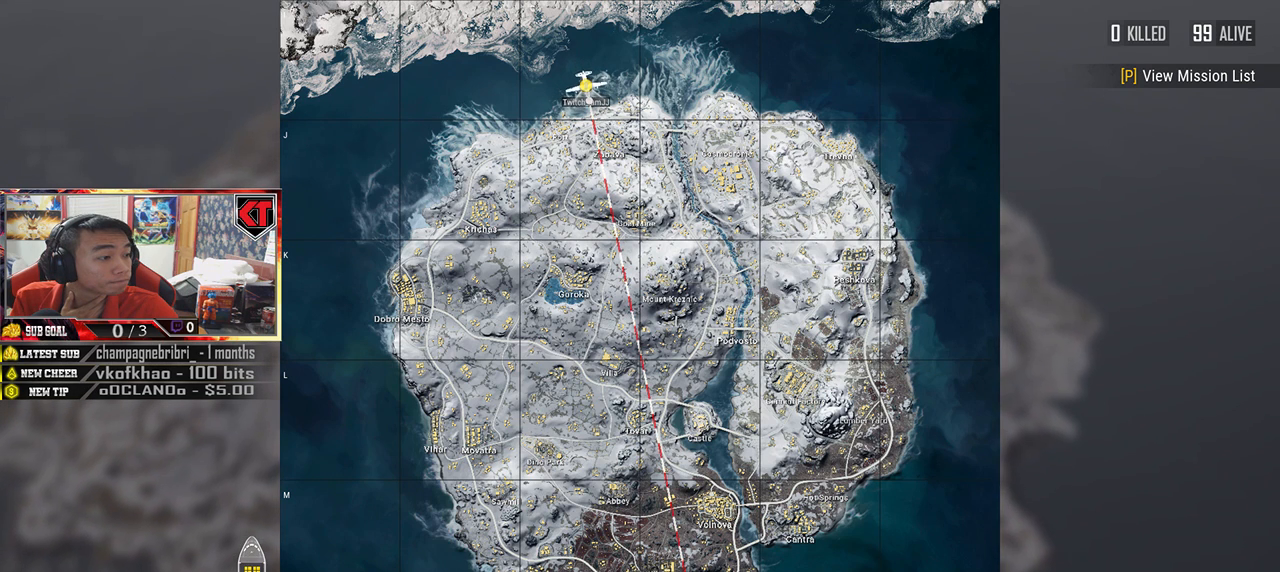
Gameplay with keyboard and mouse; each line is a JSON object with the keys and mouse buttons held at the frame after it. "events" lists presses ("down") and releases ("up") of "a", "c", "ctrl", "d", "e", "f", "q", "r", "s", "shift", "space", "tab", "v", "w", "x", "z", "mouse_left", "mouse_wheel", "mouse_right", "mouse_mb4" and "mouse_mb5" between this image and that frame as [ms after this image, input, new state], when the widget could be followed in between. "mouse_left", "mouse_wheel", "mouse_right", "mouse_mb4", "mouse_mb5" = the "left", "wheel", "right", "mb4", "mb5" buttons of the "mouse" list. No other keys are recorded. "wheel" means that the mouse wheel is clicked or scrolled. Mouse movement is not recorded.
{"keys": [], "mouse": [], "events": [[33, "mouse_left", "down"], [117, "mouse_left", "up"]]}
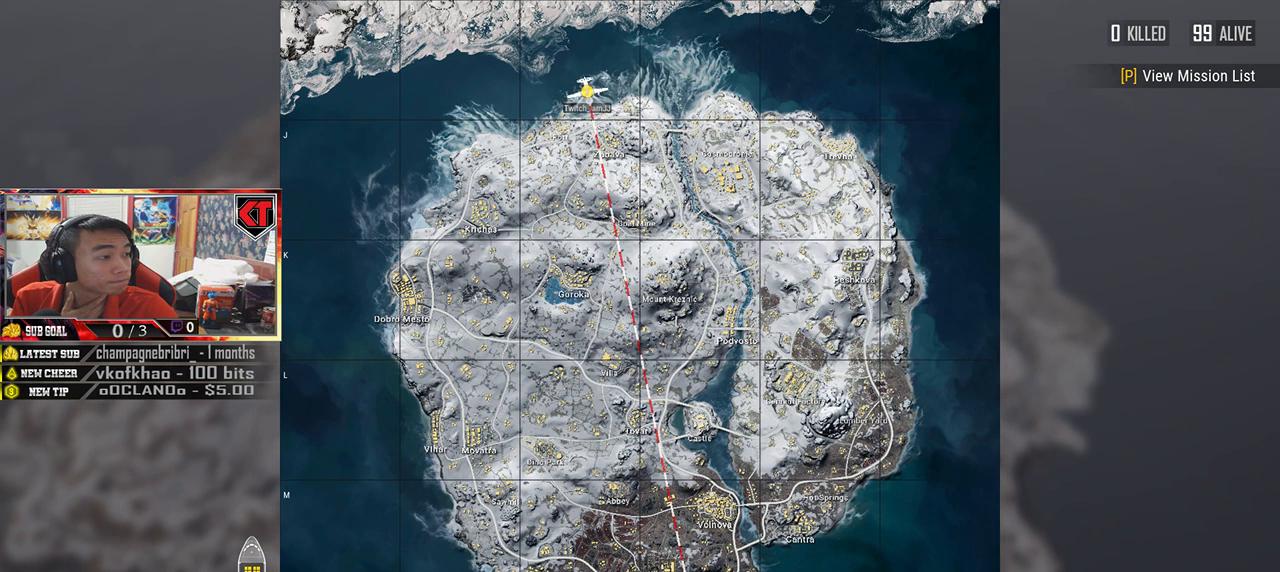
{"keys": [], "mouse": [], "events": []}
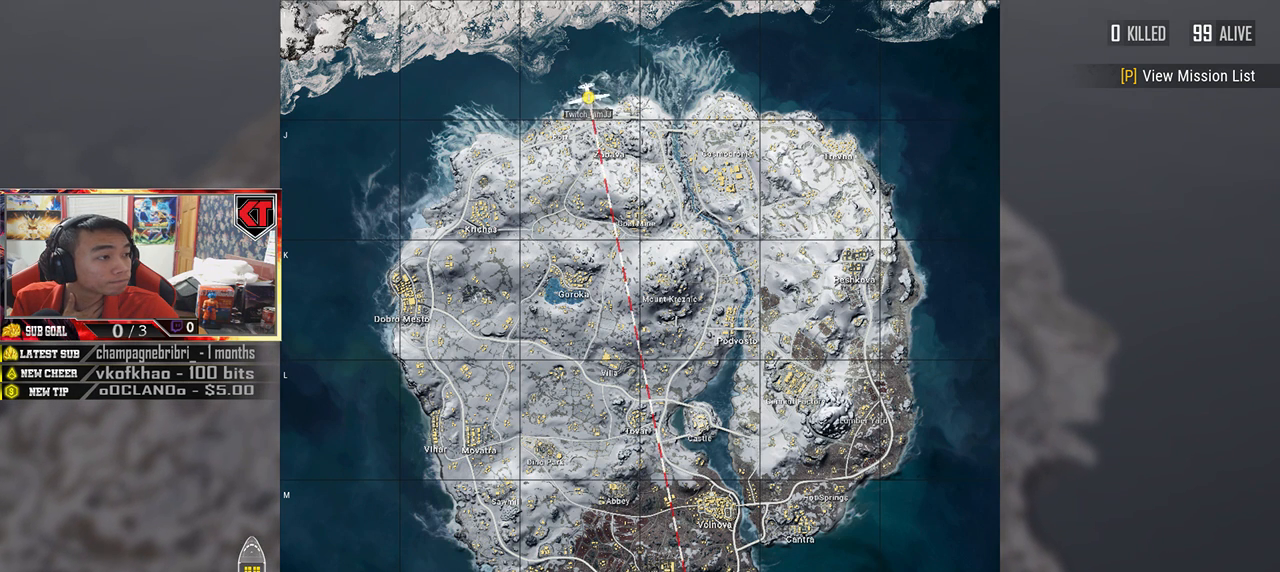
{"keys": [], "mouse": [], "events": []}
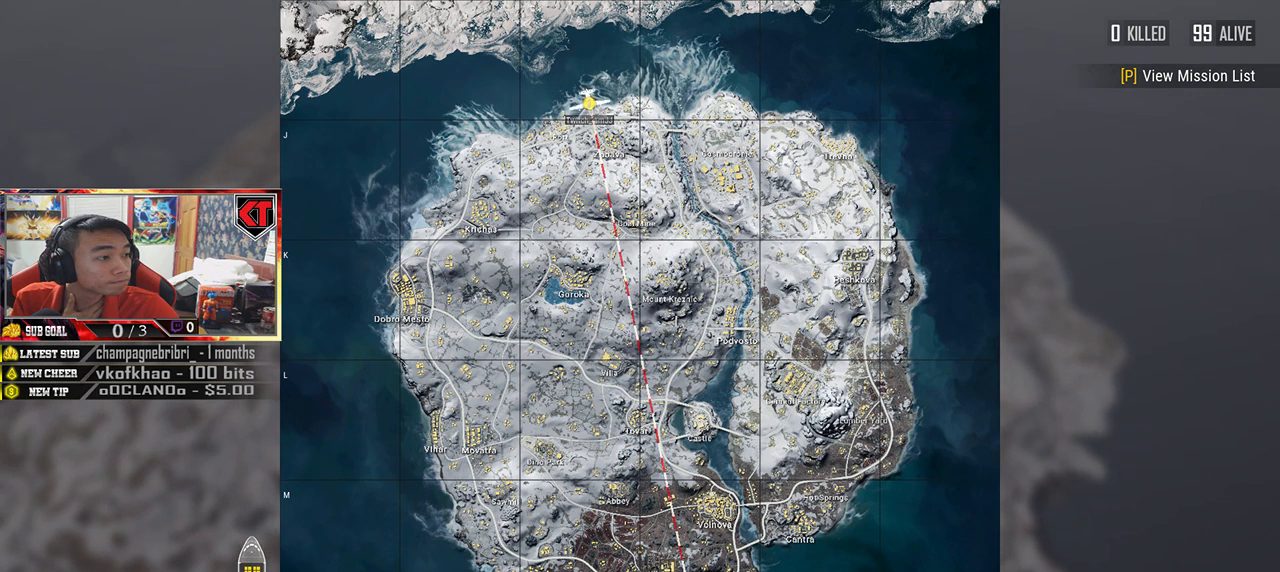
{"keys": [], "mouse": [], "events": []}
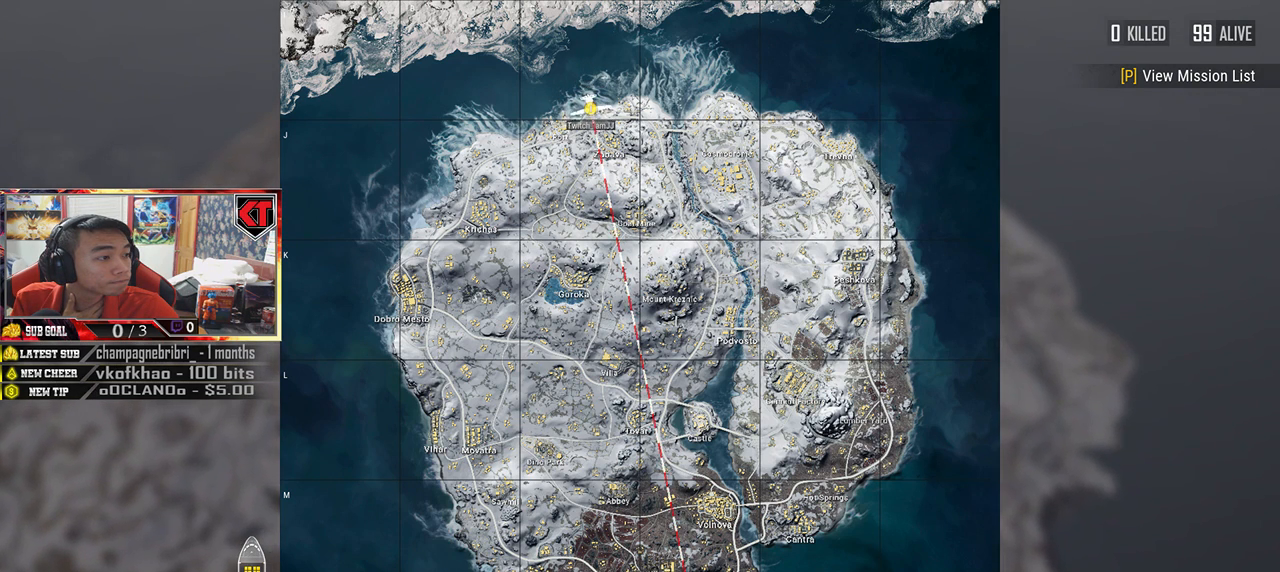
{"keys": [], "mouse": [], "events": []}
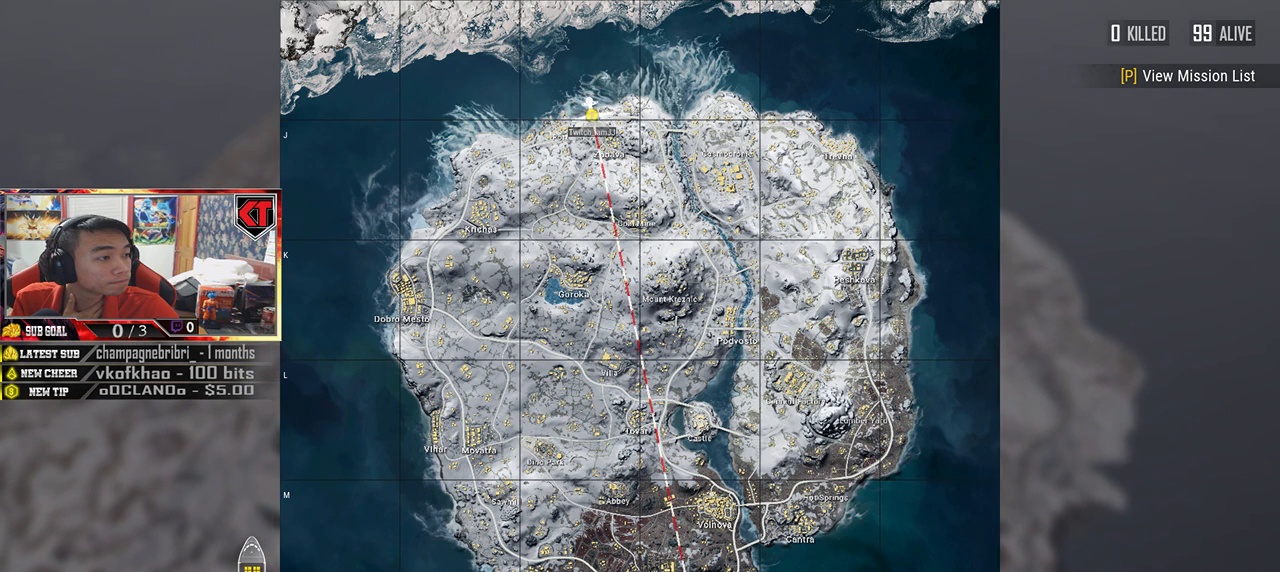
{"keys": [], "mouse": [], "events": []}
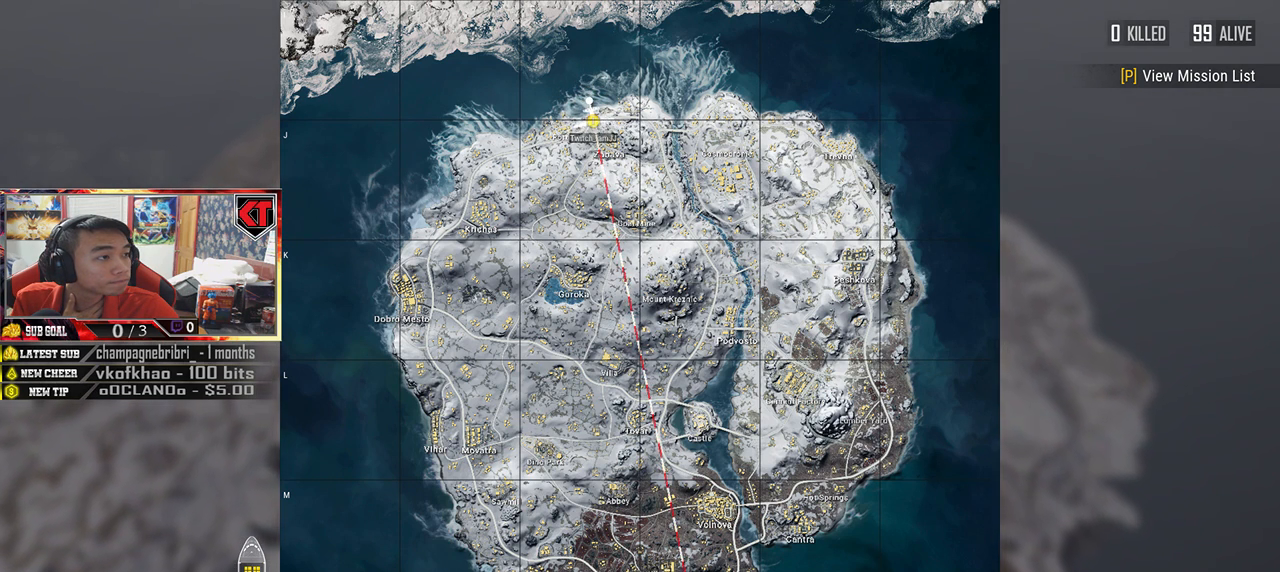
{"keys": [], "mouse": [], "events": []}
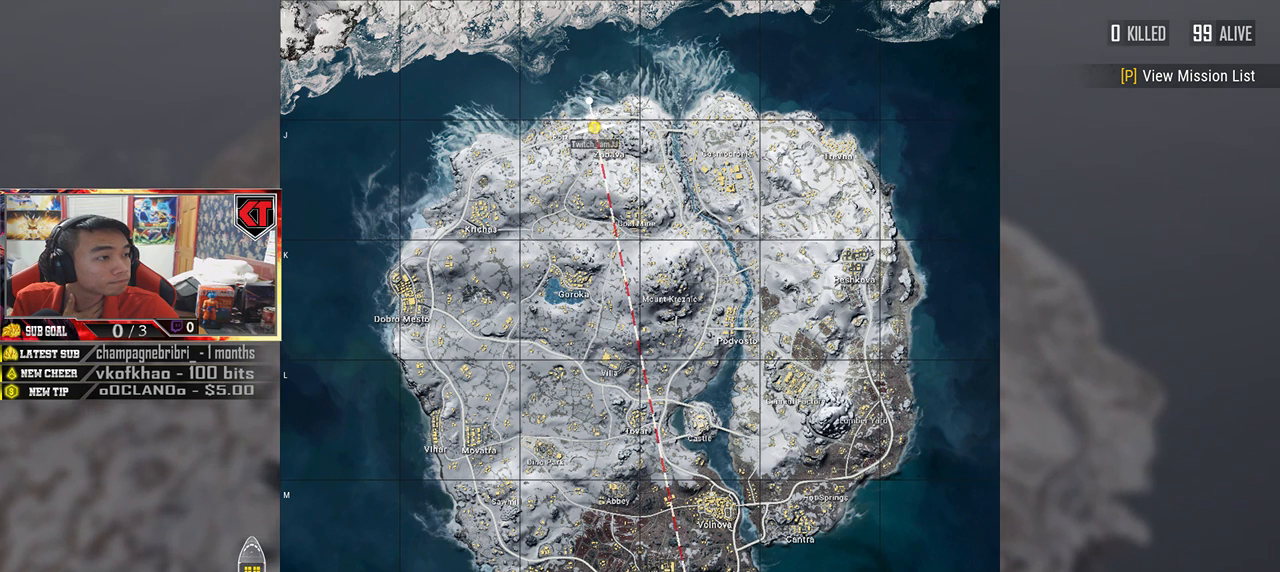
{"keys": [], "mouse": [], "events": []}
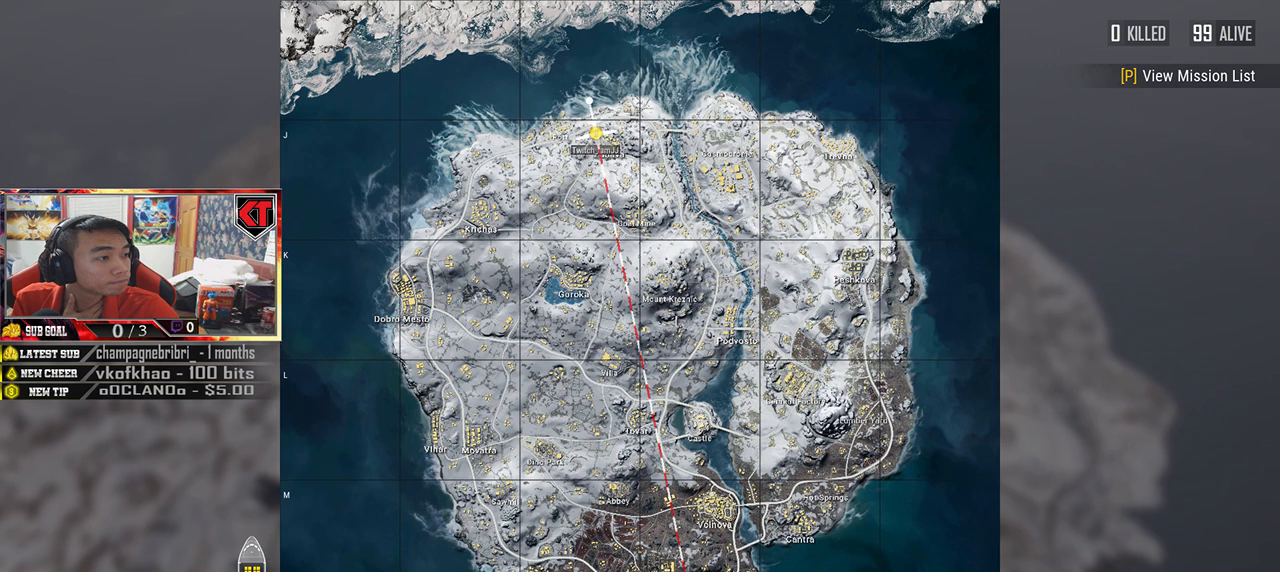
{"keys": [], "mouse": [], "events": [[300, "mouse_left", "down"], [367, "mouse_left", "up"]]}